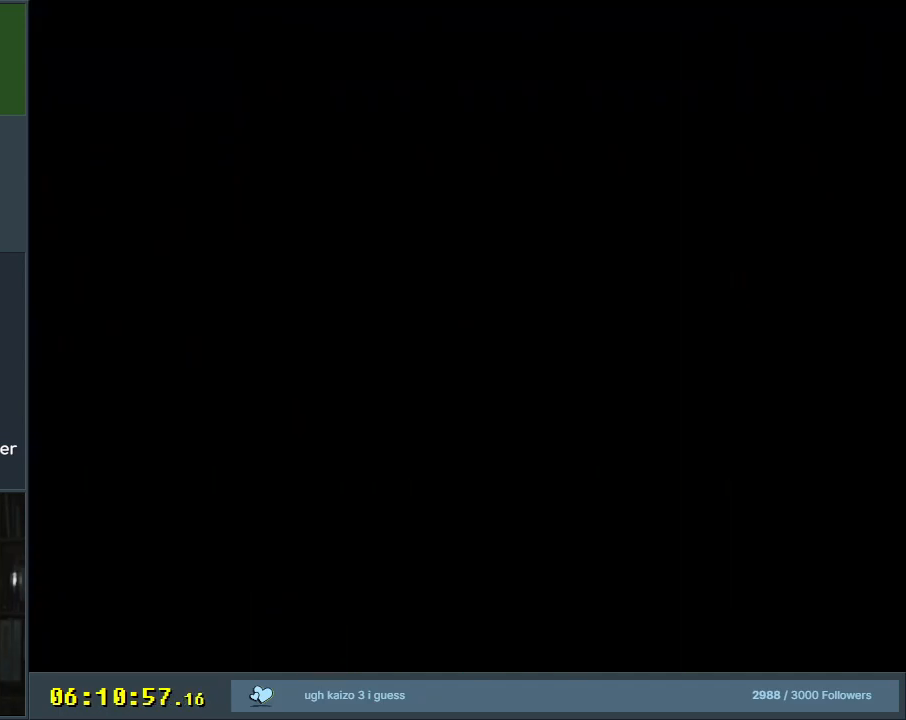
Gameplay with a controller (Nintendo layout); each line is a JSON object with the inputs held at the frame after it. "events" lists button and stick changes between this image and that frame as [ms after this image, input, new state], when the widget could be followed in between. Not read: L3 R3.
{"buttons": ["B", "Y", "DPAD_RIGHT"], "events": [[450, "DPAD_RIGHT", "down"], [500, "B", "down"]]}
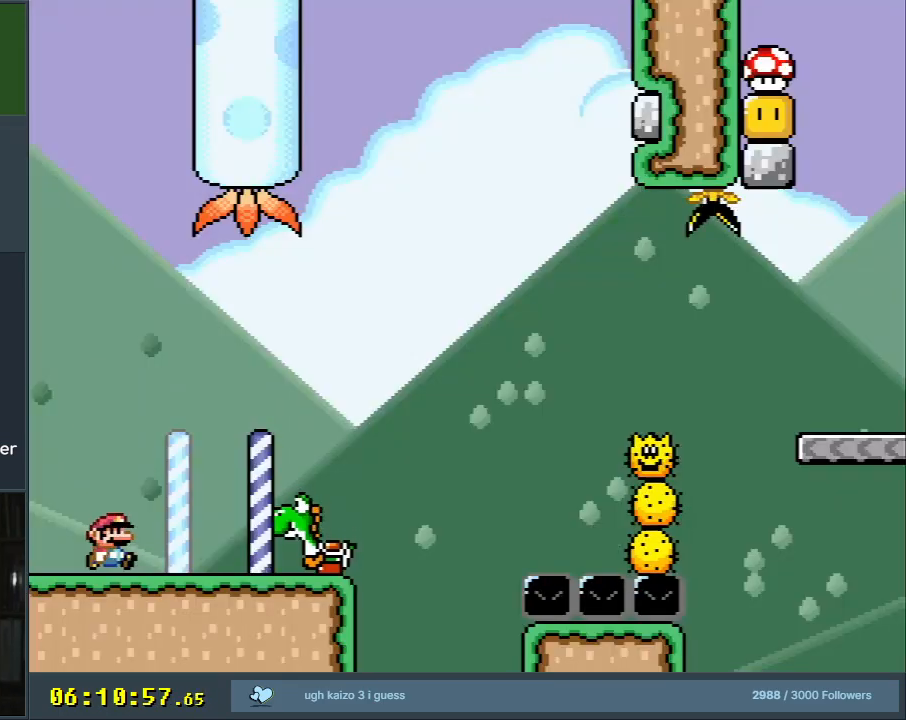
{"buttons": ["Y"], "events": [[167, "B", "up"], [300, "B", "down"], [400, "B", "up"], [417, "DPAD_RIGHT", "up"]]}
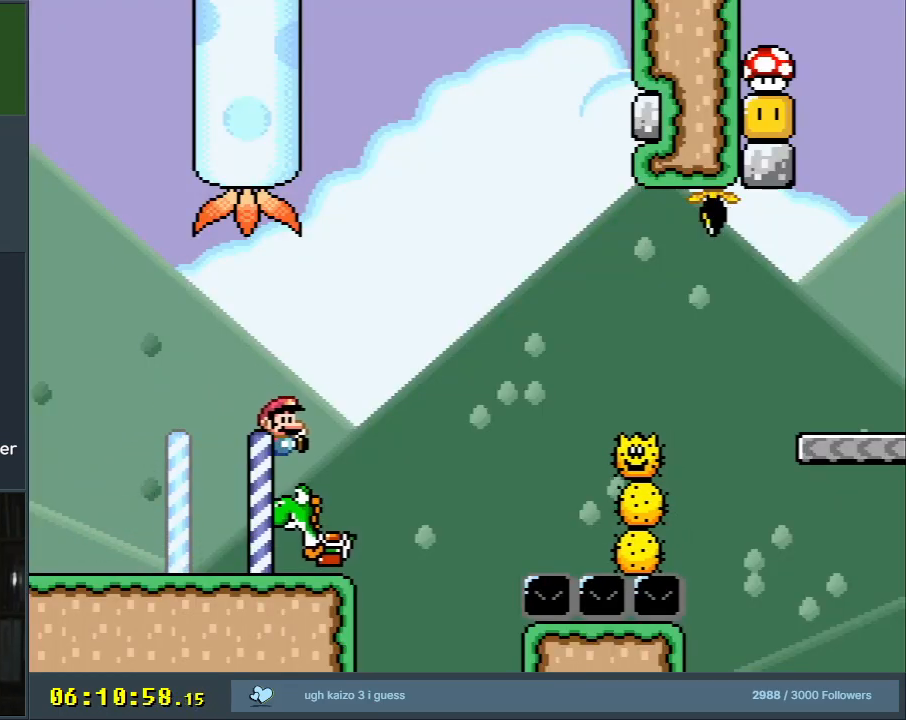
{"buttons": ["B", "Y", "DPAD_RIGHT"], "events": [[83, "DPAD_LEFT", "down"], [183, "DPAD_LEFT", "up"], [250, "DPAD_RIGHT", "down"], [417, "B", "down"]]}
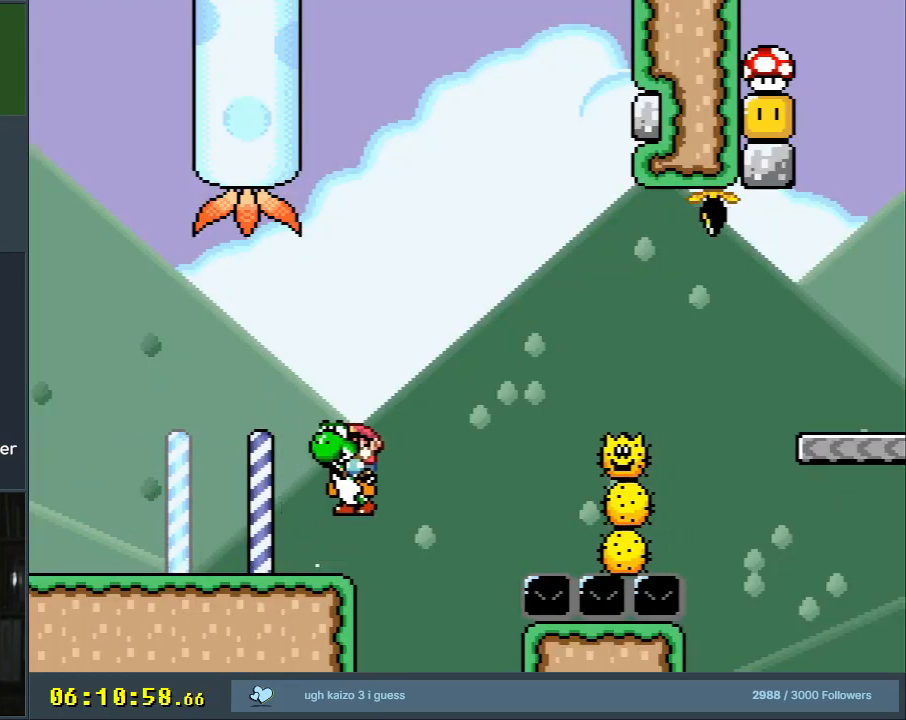
{"buttons": ["Y", "DPAD_RIGHT"], "events": [[350, "B", "up"]]}
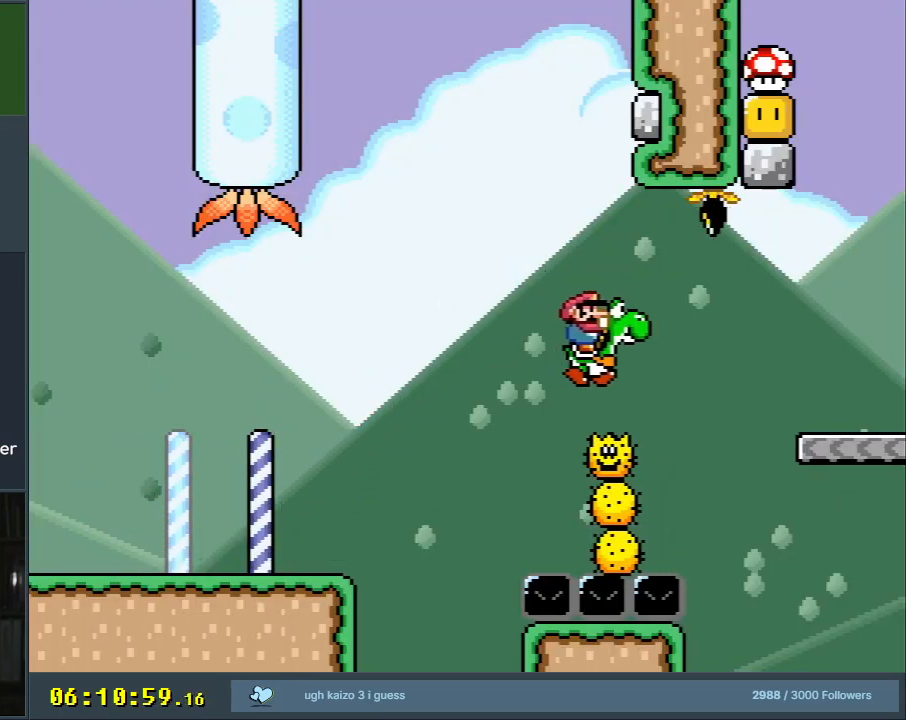
{"buttons": ["B", "Y", "DPAD_RIGHT"], "events": [[133, "B", "down"], [383, "B", "up"], [500, "B", "down"]]}
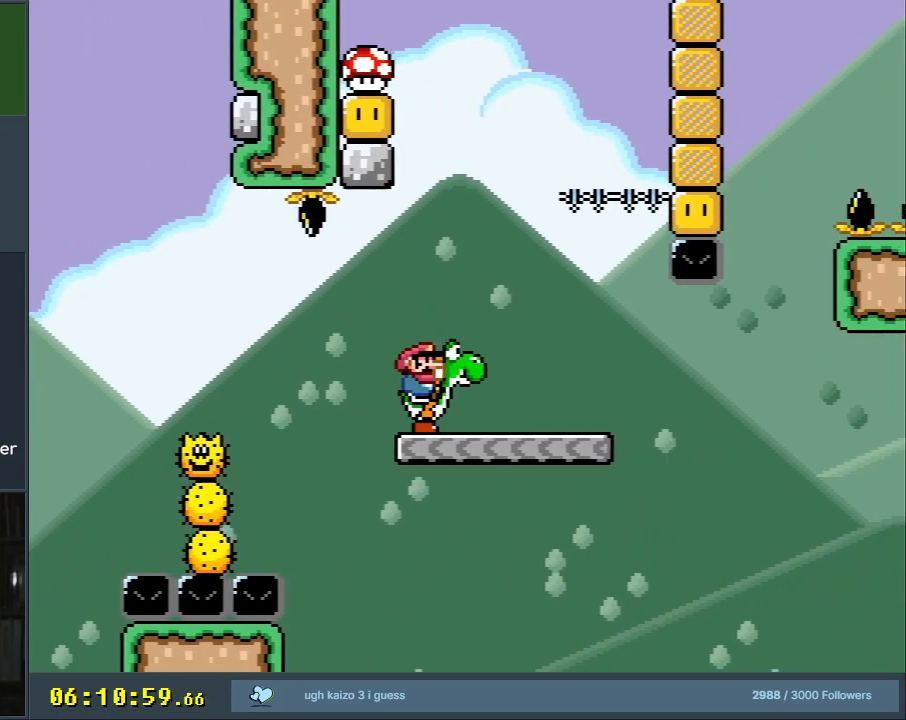
{"buttons": ["B", "X", "Y"], "events": [[33, "DPAD_RIGHT", "up"], [133, "DPAD_LEFT", "down"], [283, "DPAD_LEFT", "up"], [300, "X", "down"]]}
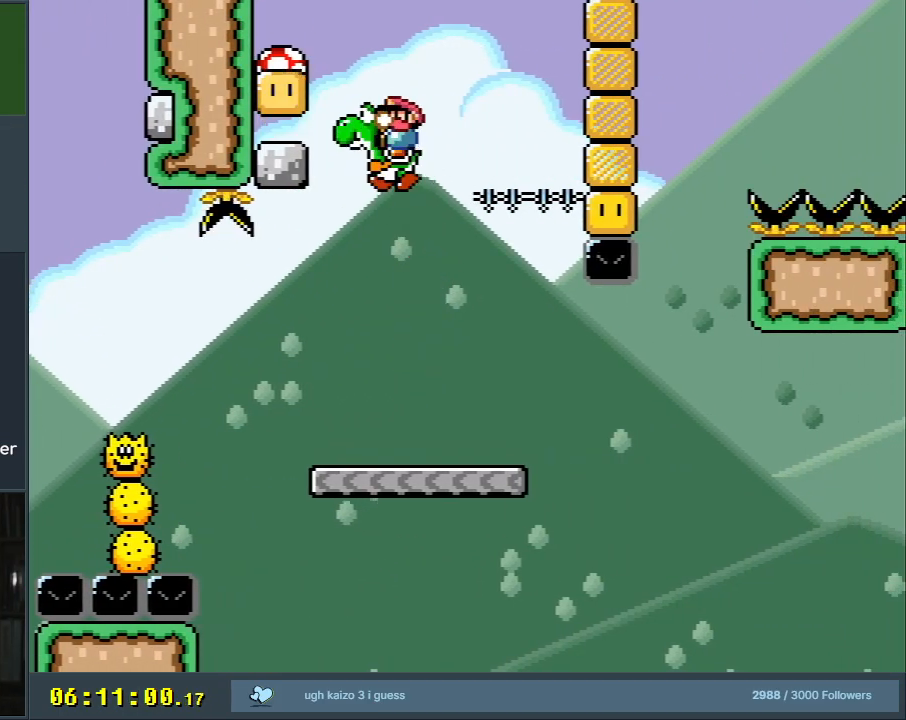
{"buttons": ["B", "Y", "DPAD_RIGHT"], "events": [[33, "DPAD_RIGHT", "down"], [167, "X", "up"]]}
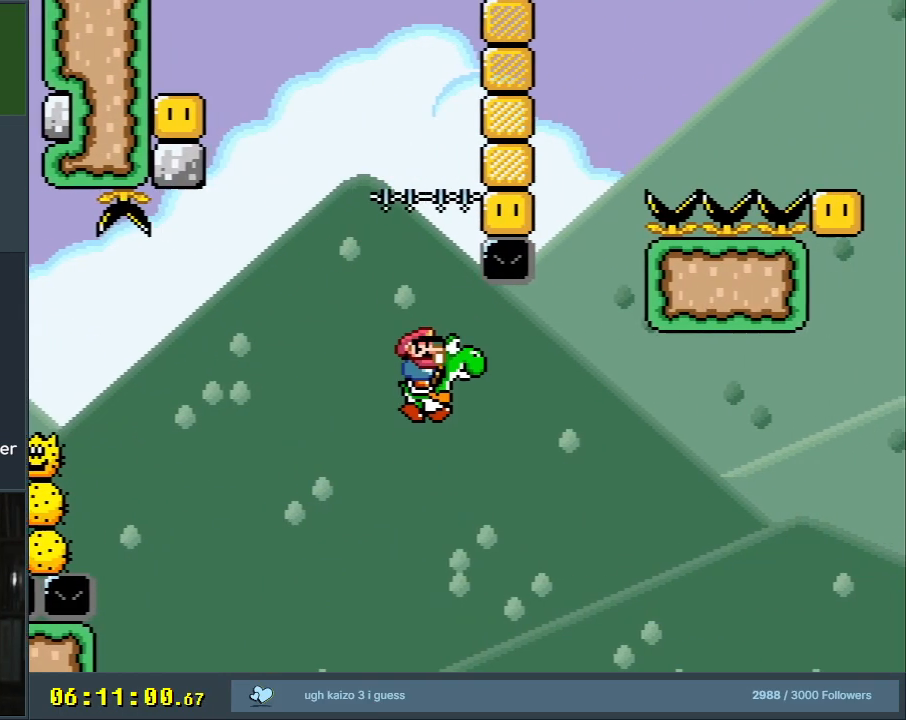
{"buttons": ["A", "X"], "events": [[167, "A", "down"], [167, "DPAD_RIGHT", "up"], [200, "X", "down"], [267, "Y", "up"], [300, "DPAD_LEFT", "down"], [383, "B", "up"], [450, "DPAD_LEFT", "up"]]}
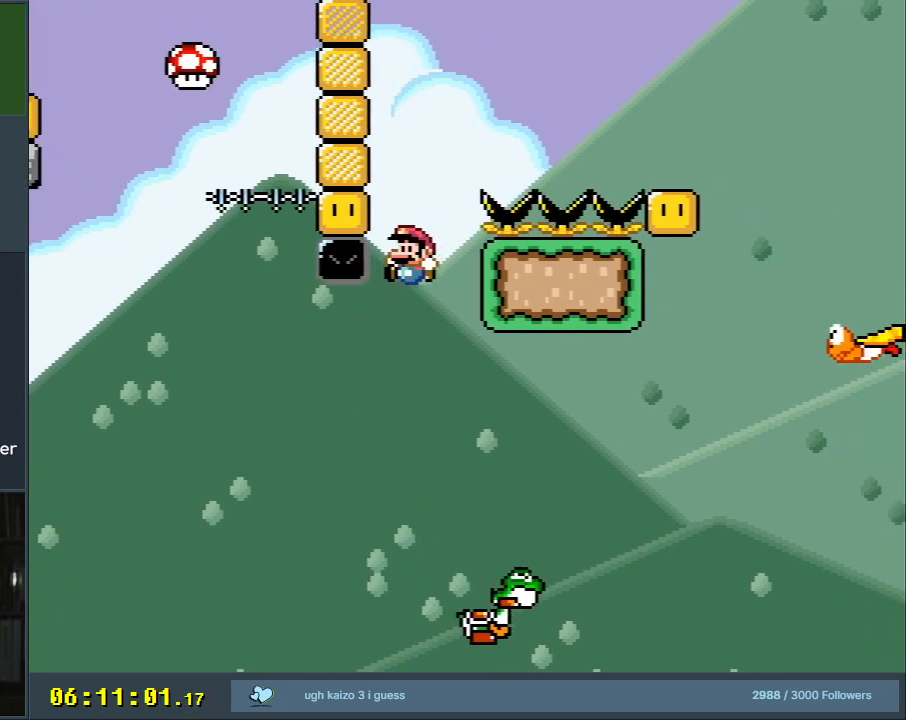
{"buttons": ["A", "X"], "events": [[133, "DPAD_RIGHT", "down"], [283, "DPAD_RIGHT", "up"]]}
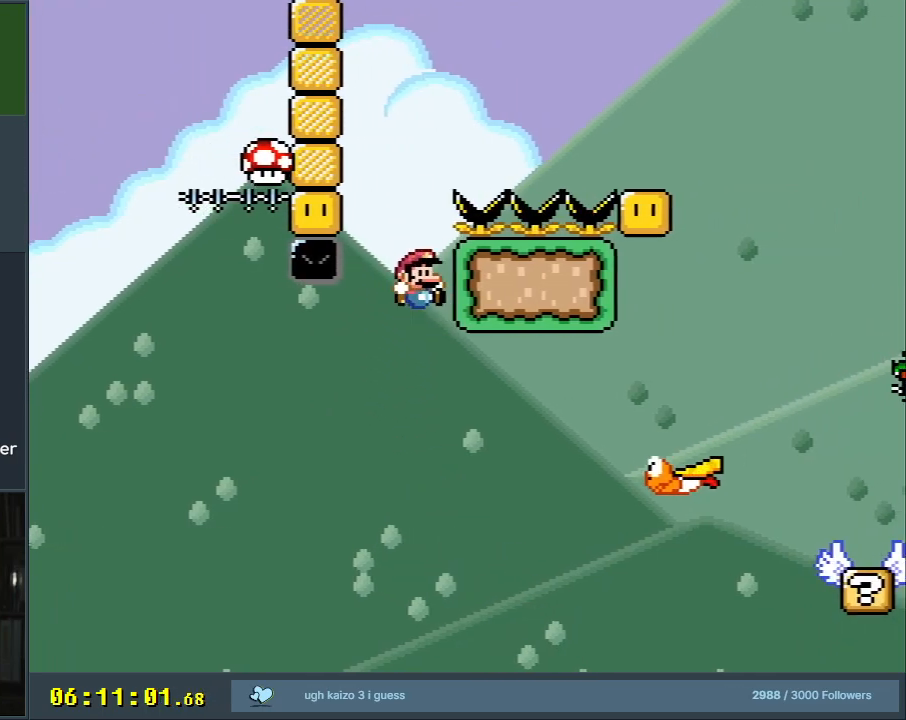
{"buttons": [], "events": [[17, "DPAD_RIGHT", "down"], [383, "DPAD_RIGHT", "up"], [467, "A", "up"], [467, "X", "up"]]}
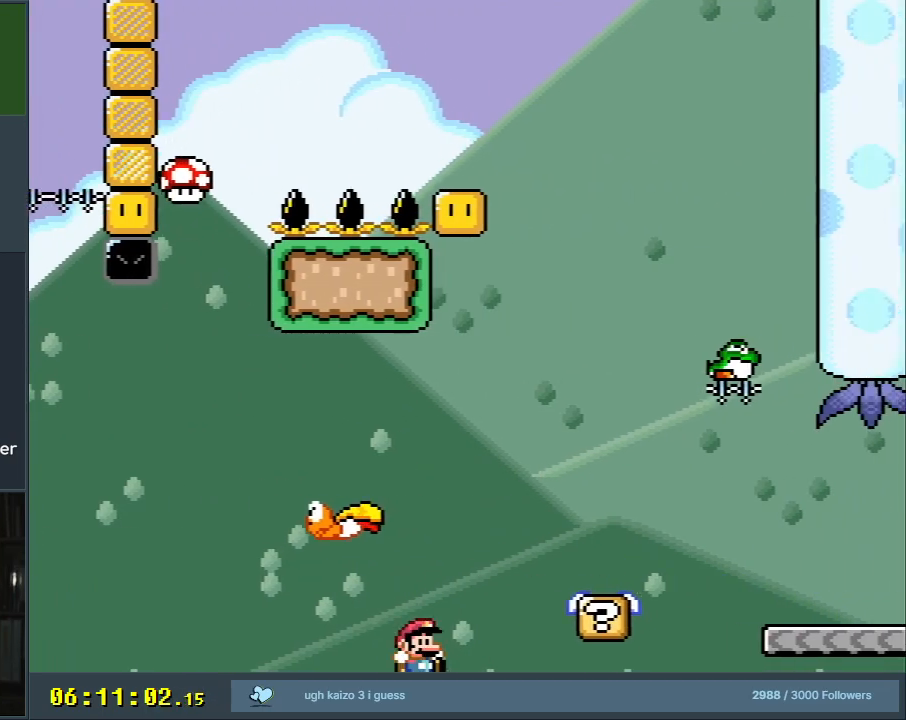
{"buttons": [], "events": []}
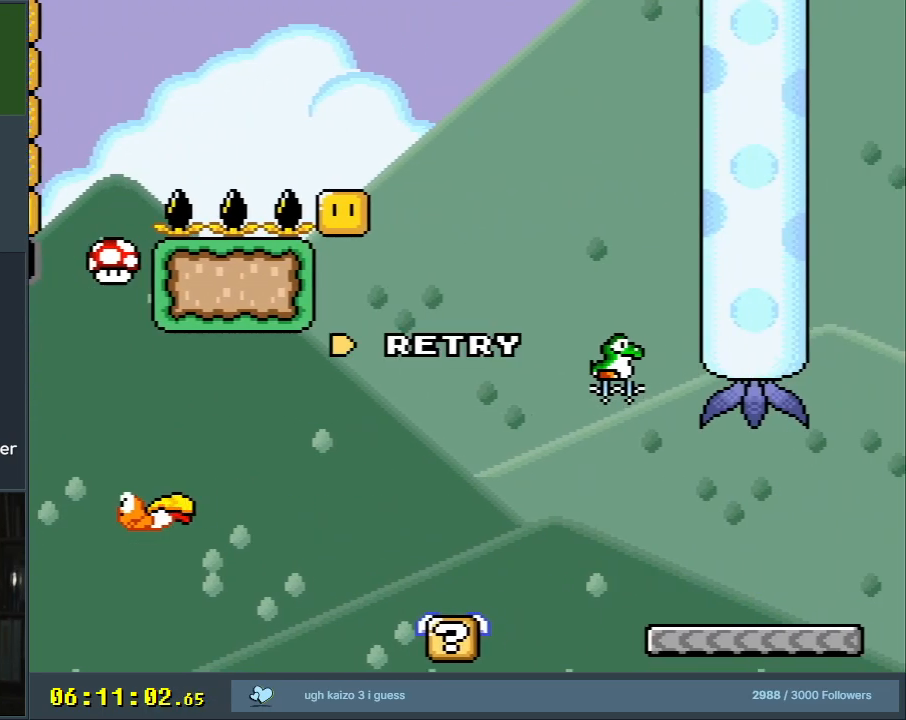
{"buttons": ["B", "Y"], "events": [[117, "A", "down"], [283, "A", "up"], [450, "Y", "down"], [467, "B", "down"]]}
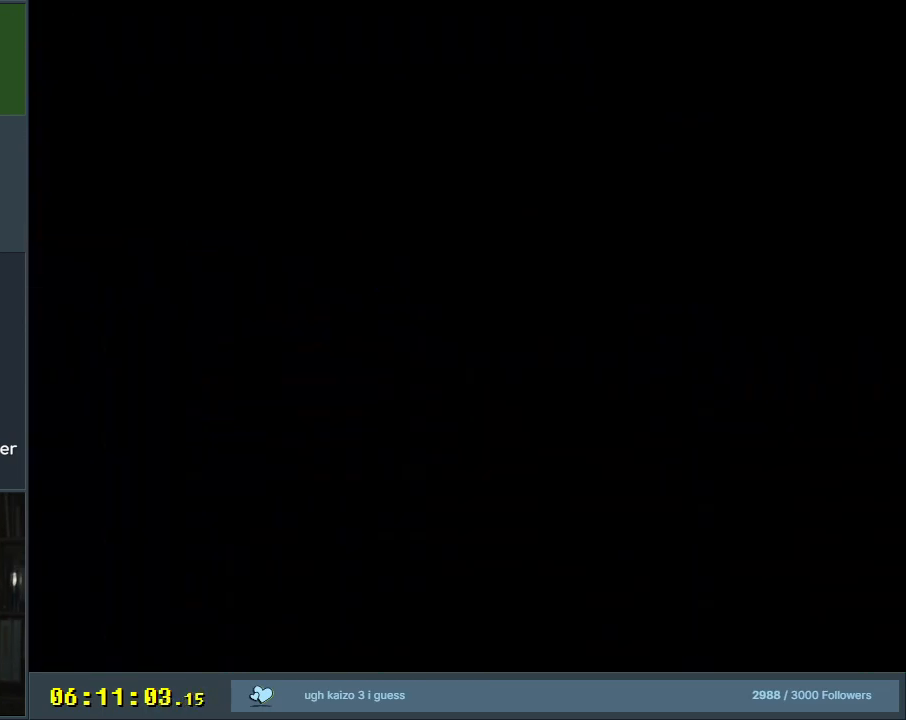
{"buttons": ["B", "Y"], "events": []}
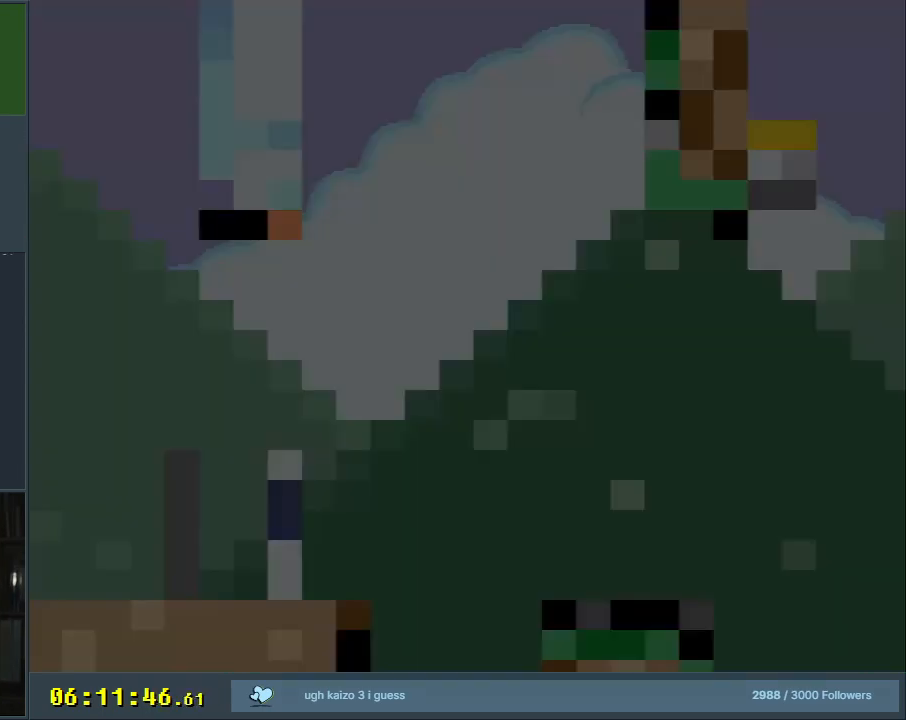
{"buttons": ["Y", "DPAD_RIGHT"], "events": [[83, "B", "up"], [433, "DPAD_RIGHT", "down"]]}
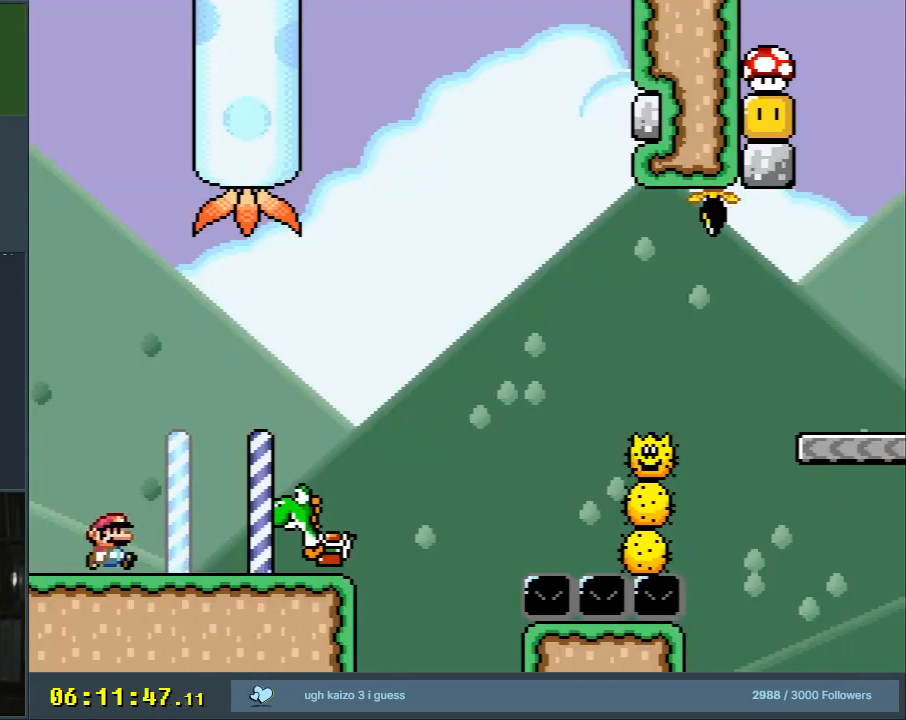
{"buttons": ["Y"], "events": [[167, "B", "down"], [267, "B", "up"], [400, "DPAD_RIGHT", "up"]]}
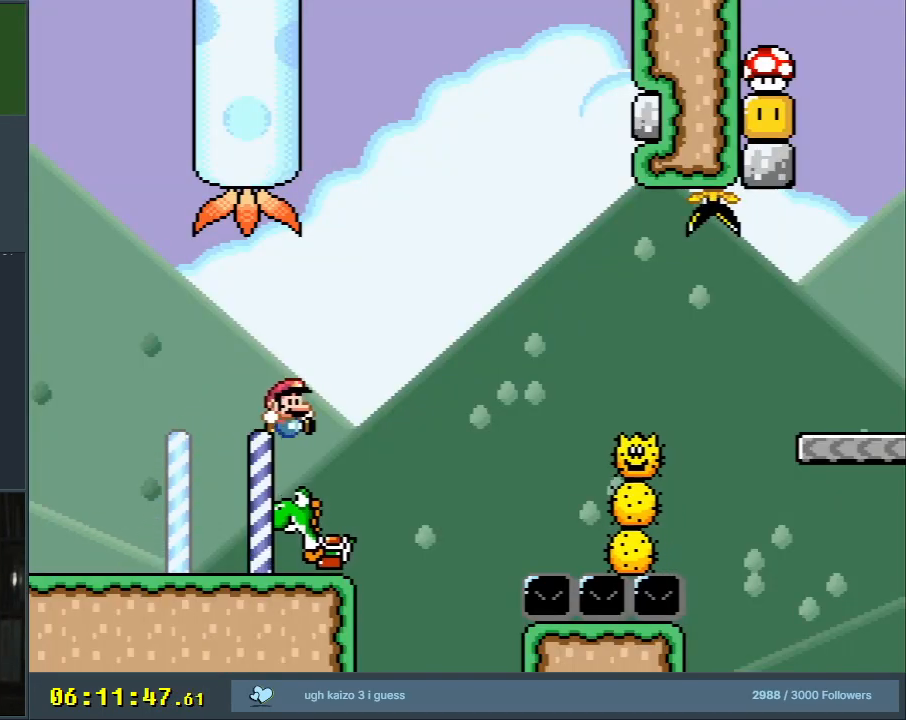
{"buttons": ["B", "Y", "DPAD_RIGHT"], "events": [[17, "DPAD_LEFT", "down"], [200, "DPAD_LEFT", "up"], [250, "DPAD_RIGHT", "down"], [450, "B", "down"]]}
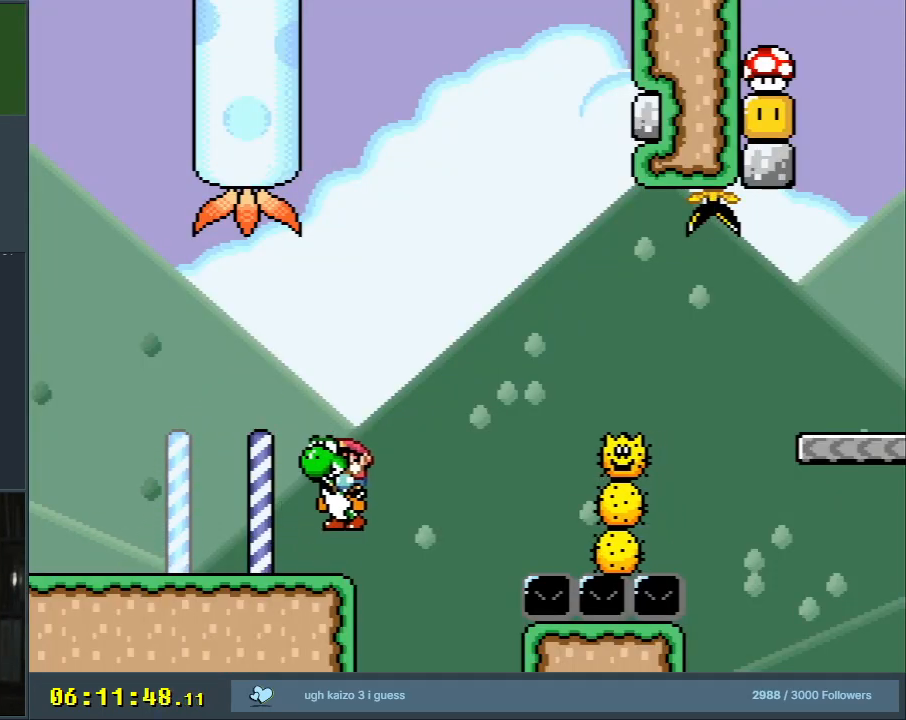
{"buttons": ["Y", "DPAD_RIGHT"], "events": [[367, "B", "up"]]}
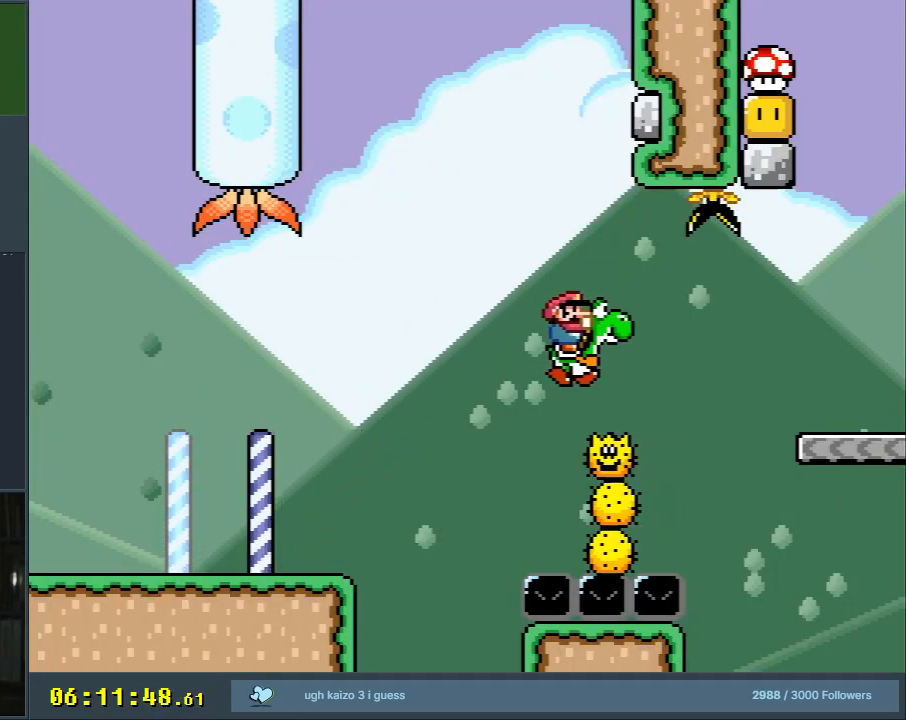
{"buttons": ["Y", "DPAD_RIGHT"], "events": [[133, "B", "down"], [367, "B", "up"]]}
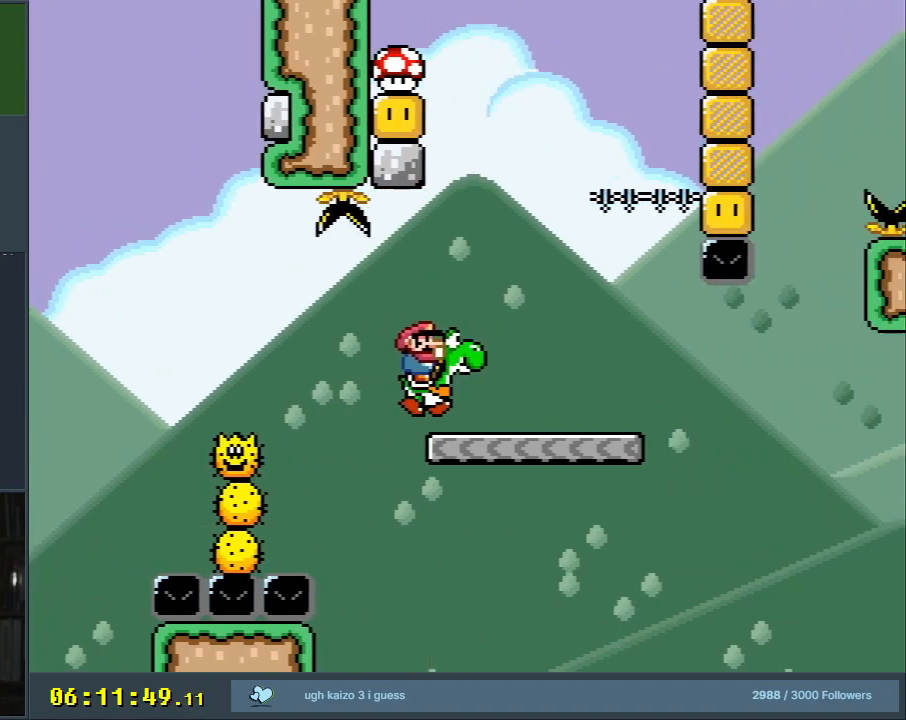
{"buttons": ["B", "X", "Y"], "events": [[50, "B", "down"], [83, "DPAD_RIGHT", "up"], [217, "DPAD_LEFT", "down"], [333, "X", "down"], [433, "DPAD_LEFT", "up"]]}
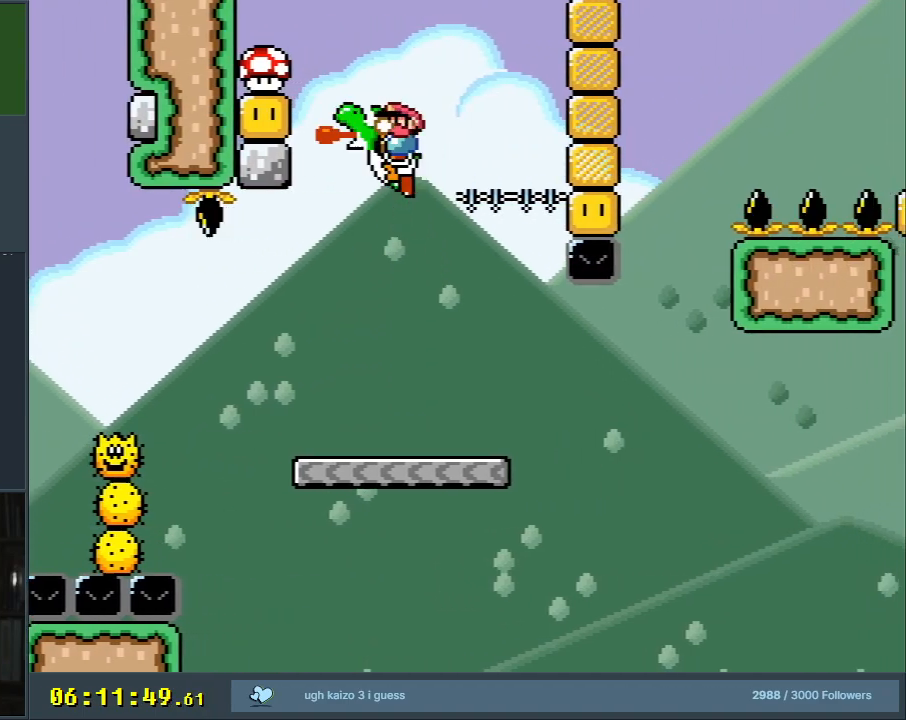
{"buttons": ["B", "X", "Y", "DPAD_RIGHT"], "events": [[50, "DPAD_RIGHT", "down"], [117, "X", "up"], [317, "X", "down"]]}